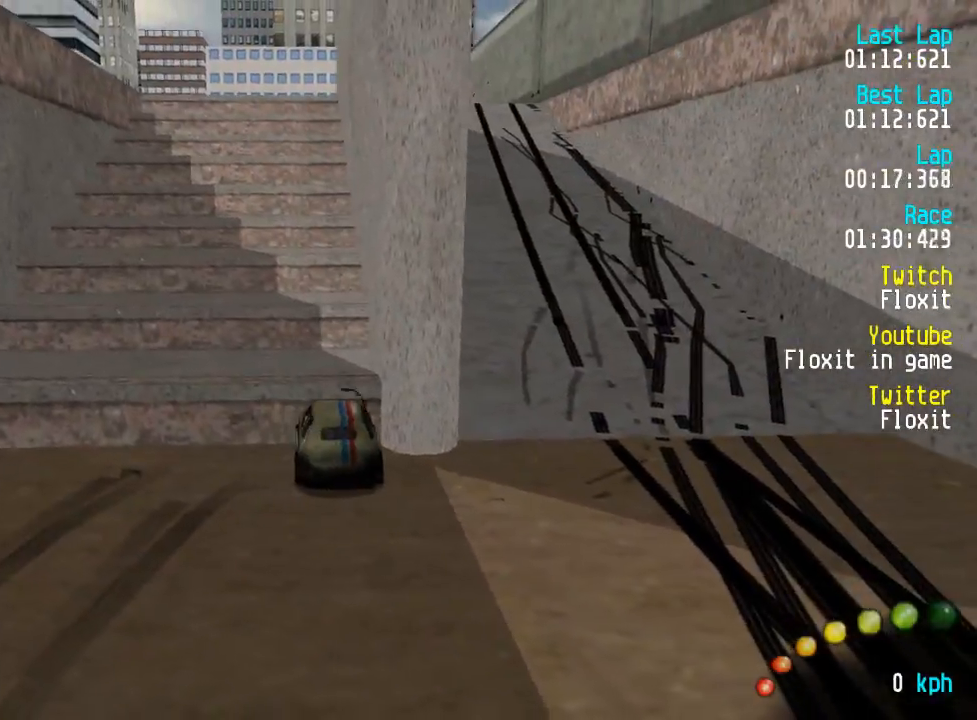
Gameplay with a controller (Xbox layout); each line is a JSON object with the inputs held at the frame after it. "events" lists button and stick changes between this image and that frame as [ms after this image, input, new state], when the widget could be followed in between.
{"buttons": ["A"], "left_stick": "center", "right_stick": "center", "events": [[267, "DPAD_UP", "up"], [317, "X", "up"], [350, "DPAD_LEFT", "up"], [367, "A", "down"], [383, "DPAD_DOWN", "down"], [417, "DPAD_RIGHT", "down"], [483, "DPAD_RIGHT", "up"], [500, "DPAD_DOWN", "up"]]}
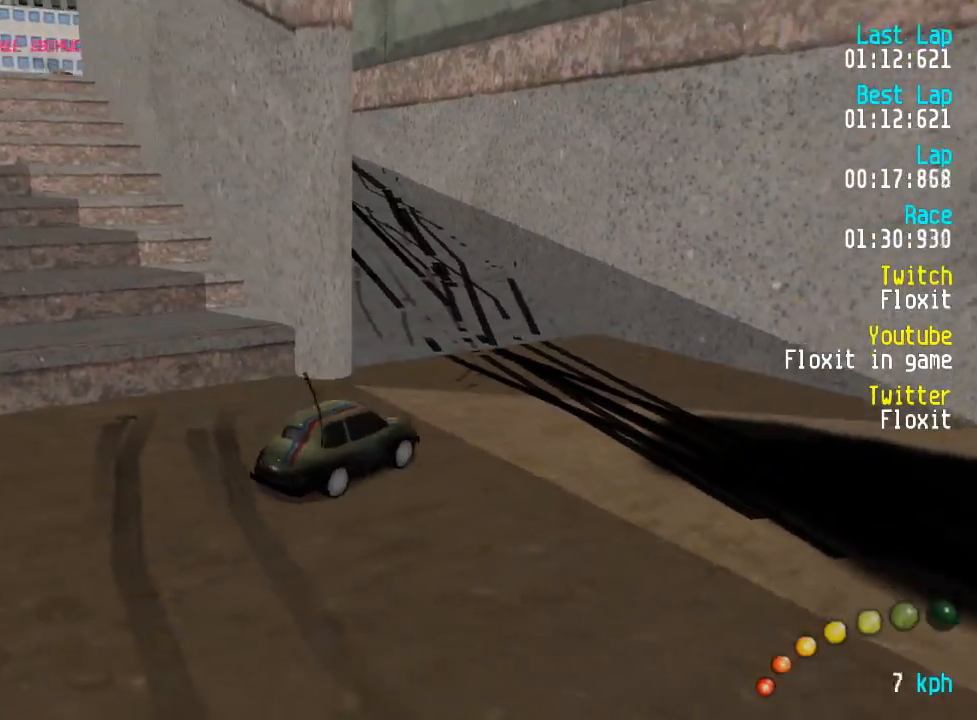
{"buttons": ["A", "DPAD_UP", "DPAD_LEFT"], "left_stick": "center", "right_stick": "center", "events": [[33, "DPAD_UP", "down"], [50, "DPAD_LEFT", "down"], [317, "DPAD_UP", "up"], [367, "DPAD_UP", "down"]]}
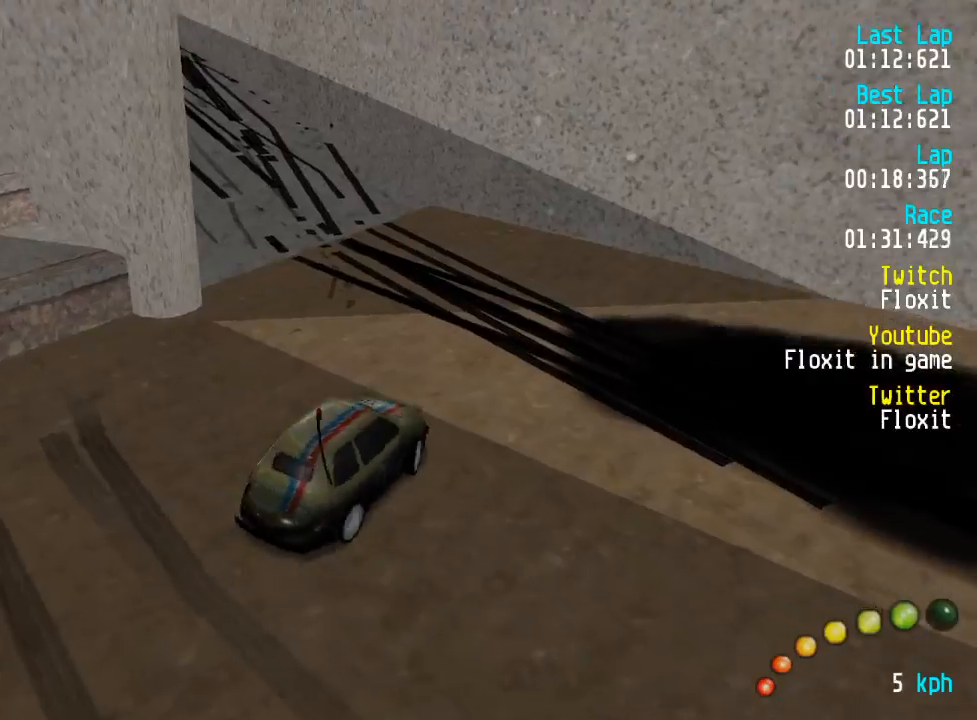
{"buttons": ["A", "DPAD_LEFT"], "left_stick": "center", "right_stick": "center", "events": [[167, "DPAD_UP", "up"], [200, "DPAD_LEFT", "up"], [267, "DPAD_LEFT", "down"], [267, "DPAD_UP", "down"], [350, "DPAD_UP", "up"], [383, "DPAD_LEFT", "up"], [483, "DPAD_LEFT", "down"]]}
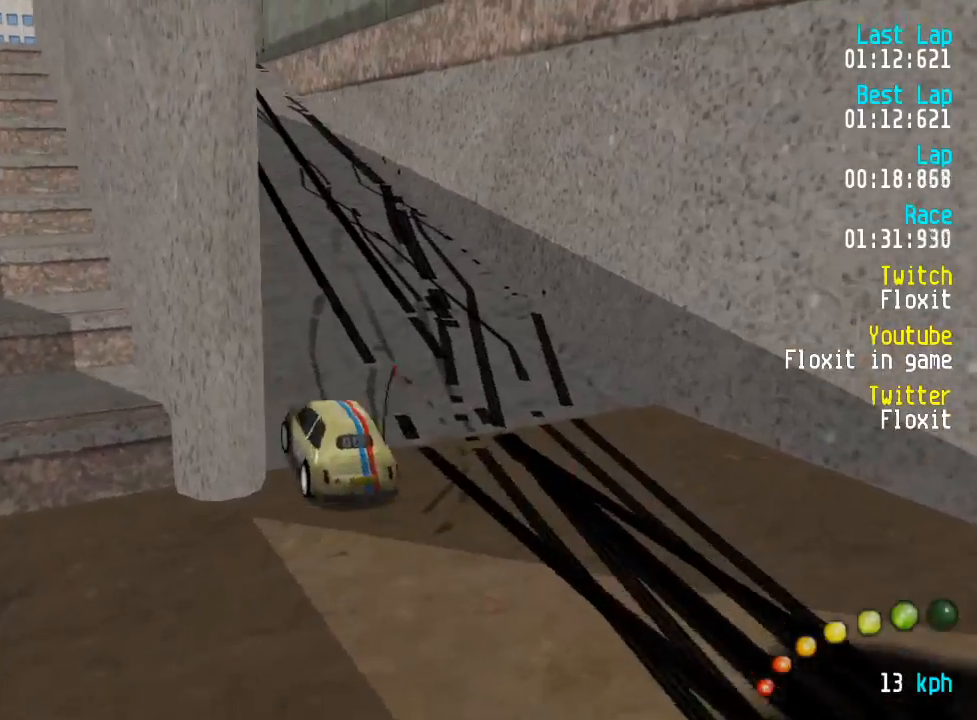
{"buttons": ["A"], "left_stick": "center", "right_stick": "center", "events": [[17, "DPAD_UP", "down"], [50, "DPAD_UP", "up"], [133, "DPAD_LEFT", "up"], [317, "DPAD_LEFT", "down"], [317, "DPAD_UP", "down"], [383, "DPAD_UP", "up"], [417, "DPAD_LEFT", "up"]]}
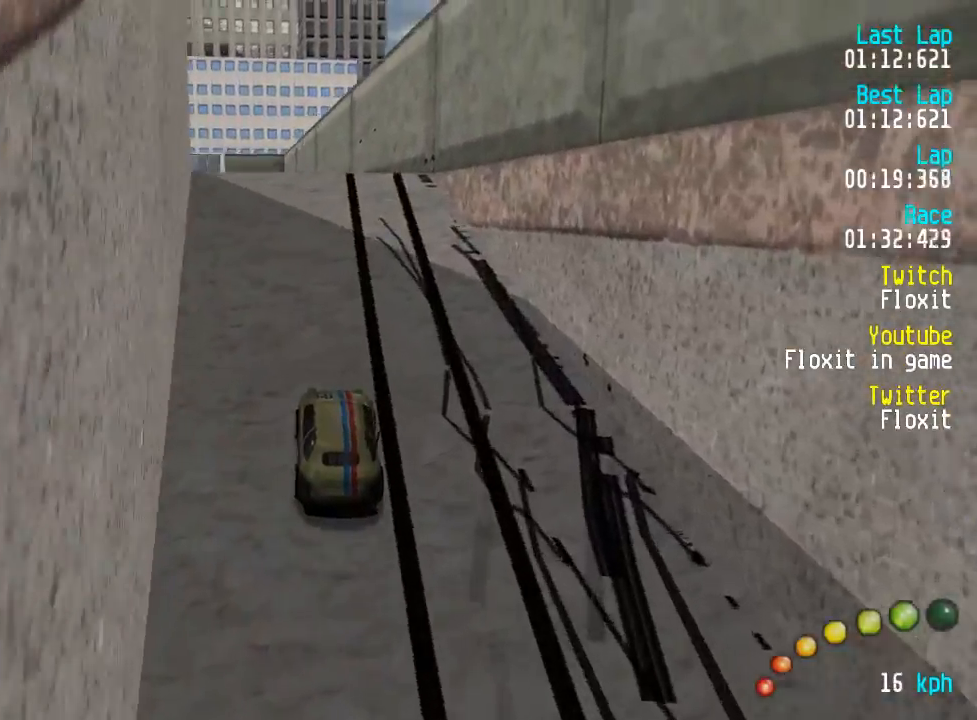
{"buttons": ["A"], "left_stick": "center", "right_stick": "center", "events": [[133, "DPAD_LEFT", "down"], [150, "DPAD_UP", "down"], [217, "DPAD_UP", "up"], [250, "DPAD_LEFT", "up"], [367, "DPAD_LEFT", "down"], [383, "DPAD_UP", "down"], [400, "DPAD_UP", "up"], [450, "DPAD_LEFT", "up"]]}
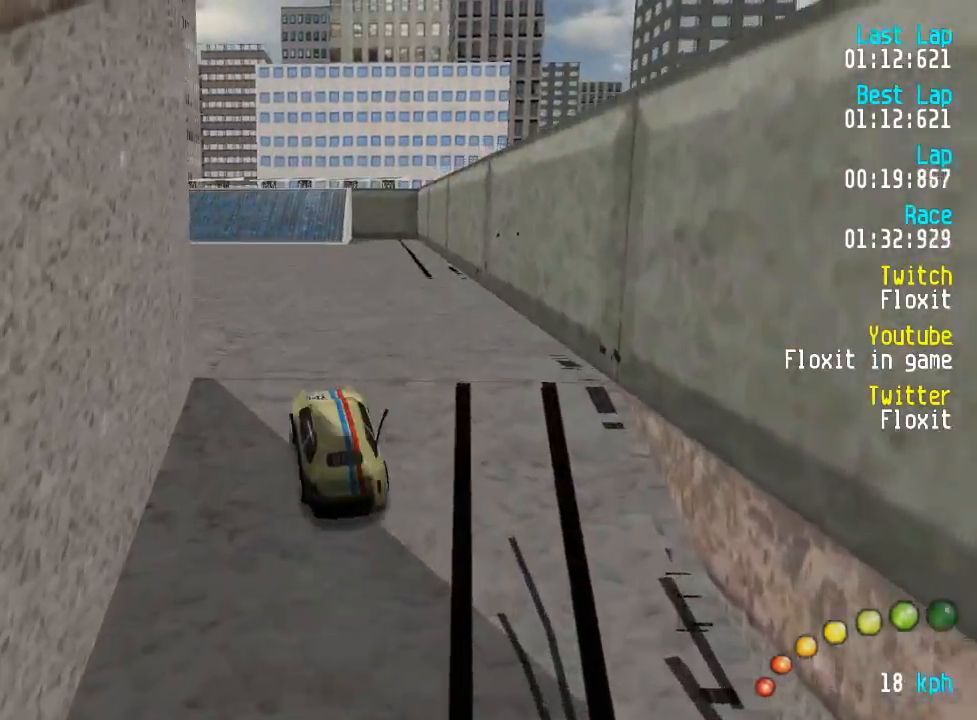
{"buttons": ["A"], "left_stick": "center", "right_stick": "center", "events": []}
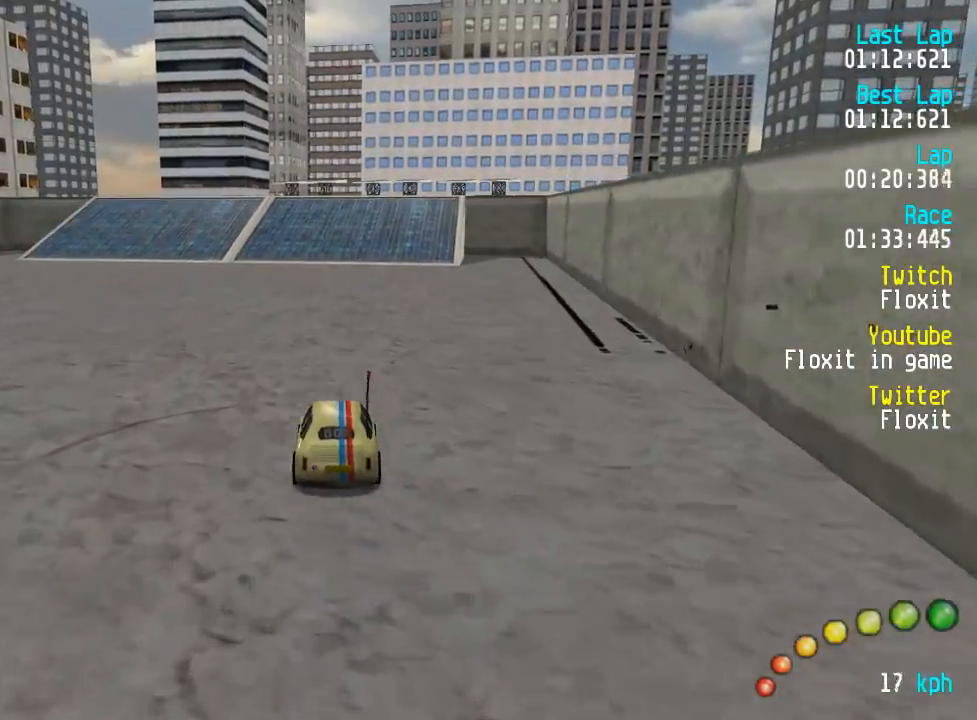
{"buttons": ["A"], "left_stick": "center", "right_stick": "center", "events": [[183, "DPAD_DOWN", "down"], [183, "DPAD_RIGHT", "down"], [217, "DPAD_DOWN", "up"], [233, "DPAD_RIGHT", "up"]]}
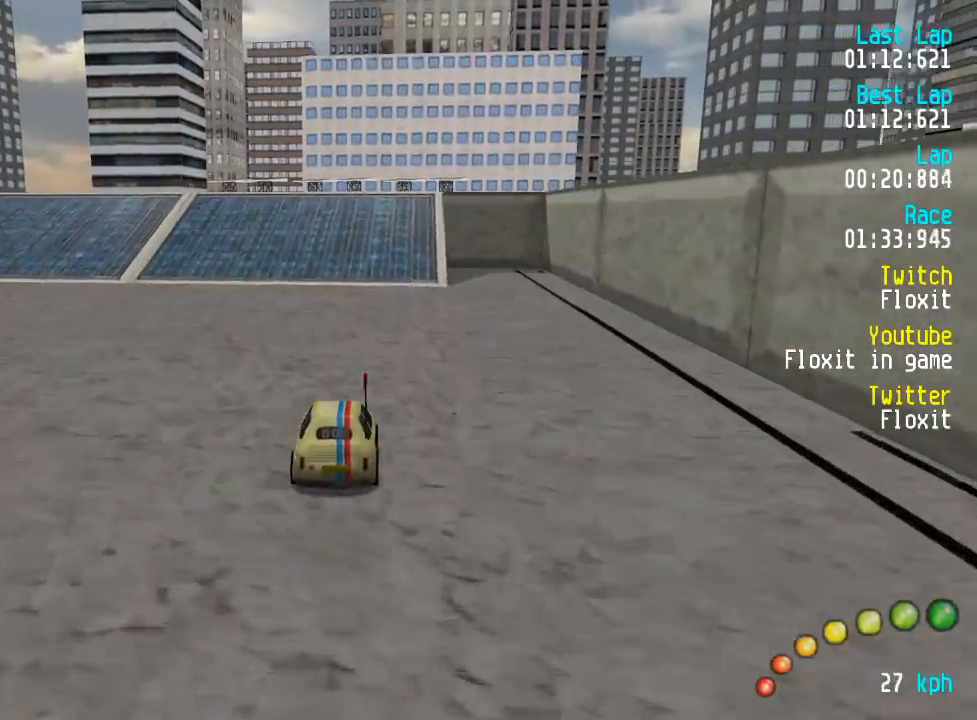
{"buttons": ["A"], "left_stick": "center", "right_stick": "center", "events": []}
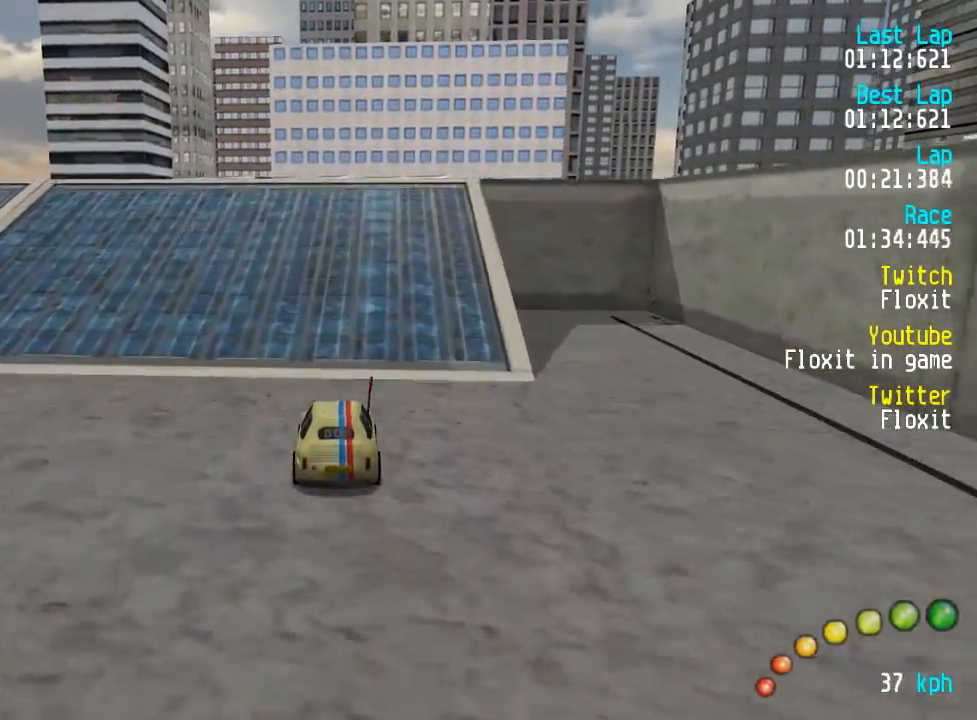
{"buttons": ["A", "DPAD_RIGHT"], "left_stick": "center", "right_stick": "center", "events": [[133, "DPAD_DOWN", "down"], [133, "DPAD_RIGHT", "down"], [217, "DPAD_DOWN", "up"], [217, "DPAD_UP", "down"], [233, "DPAD_RIGHT", "up"], [233, "DPAD_UP", "up"], [267, "DPAD_RIGHT", "down"], [283, "DPAD_DOWN", "down"], [383, "DPAD_UP", "down"], [417, "DPAD_UP", "up"], [433, "DPAD_DOWN", "up"]]}
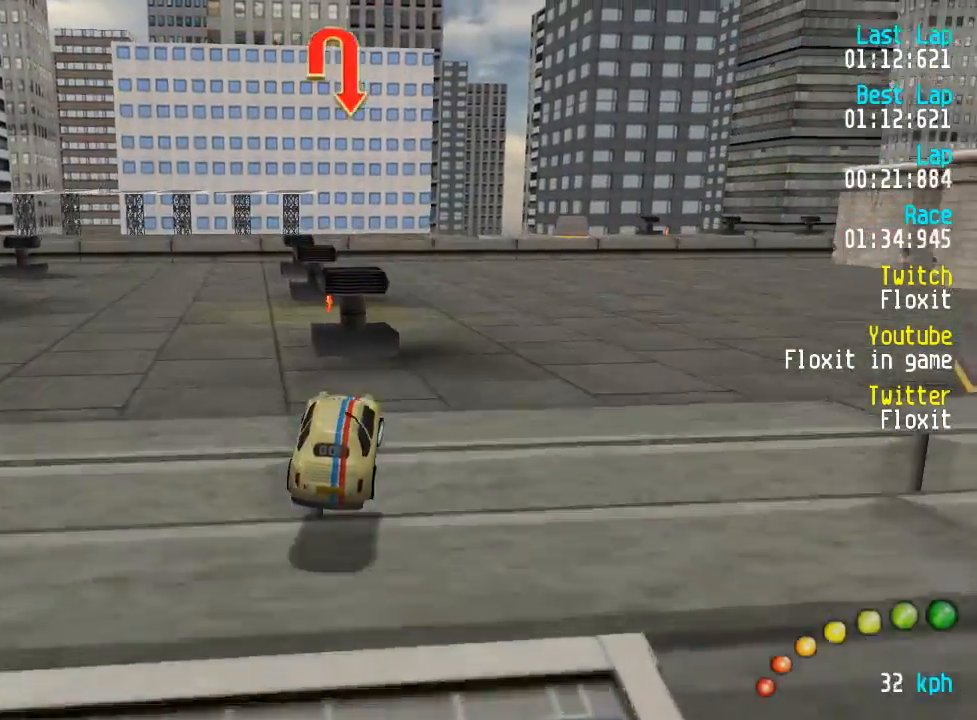
{"buttons": [], "left_stick": "center", "right_stick": "center", "events": [[17, "DPAD_DOWN", "down"], [100, "DPAD_UP", "down"], [133, "DPAD_LEFT", "down"], [133, "DPAD_UP", "up"], [333, "A", "up"], [333, "DPAD_DOWN", "up"], [333, "DPAD_LEFT", "up"], [367, "DPAD_RIGHT", "up"]]}